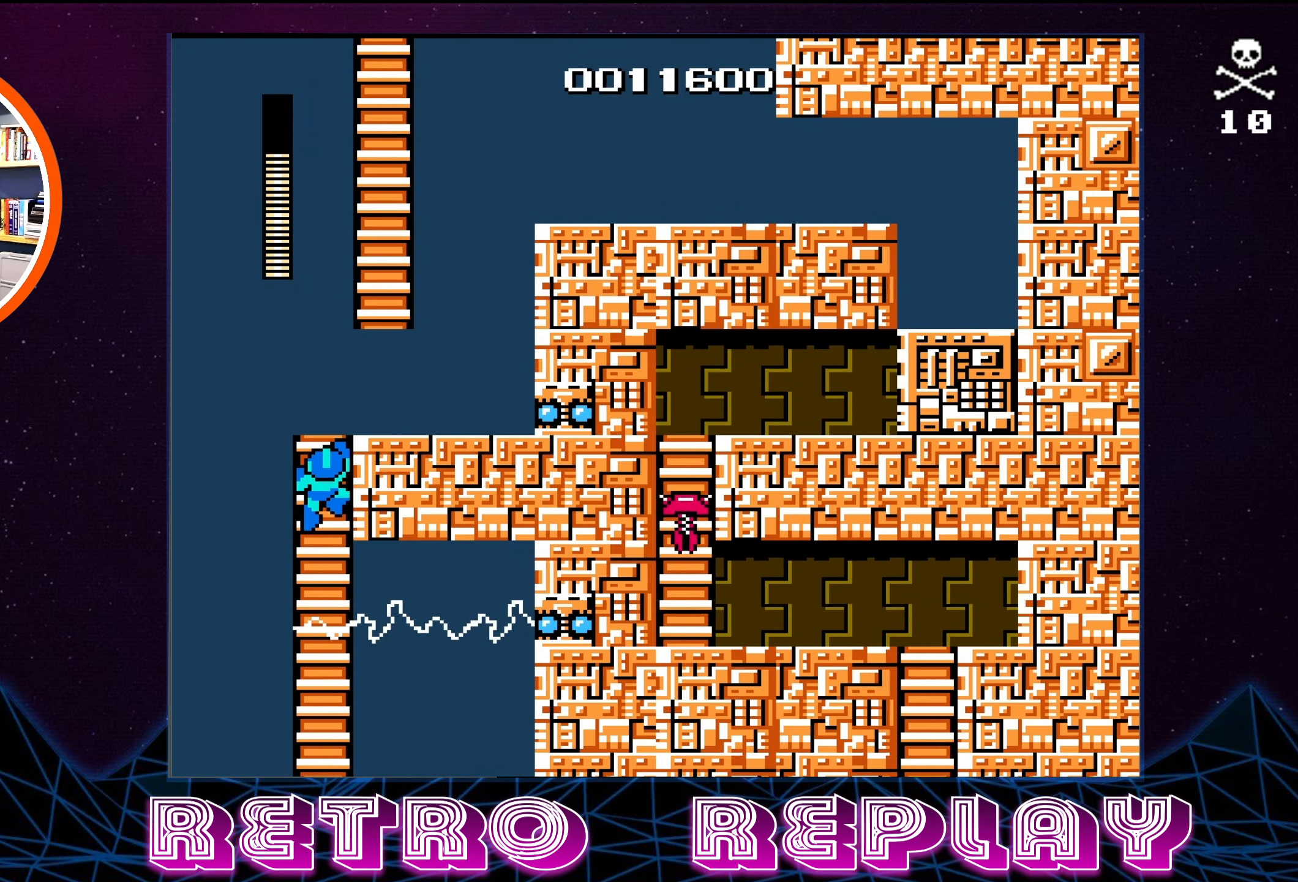
Gameplay with a controller (Nintendo layout); each line is a JSON object with the inputs held at the frame after it. "events" lists button and stick changes between this image and that frame as [ms after this image, input, new state], when the widget could be followed in between. Not read: L3 R3.
{"buttons": [], "events": []}
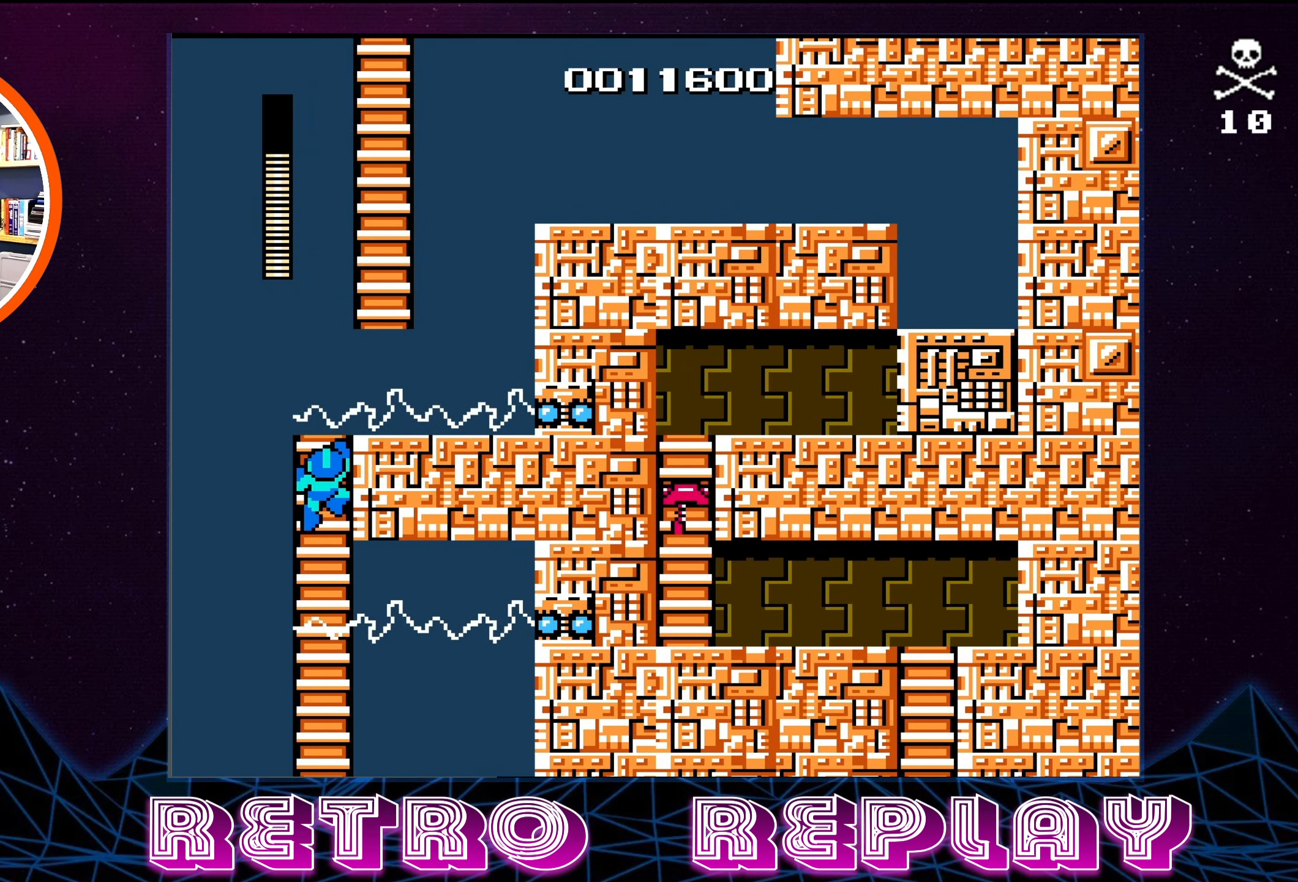
{"buttons": [], "events": []}
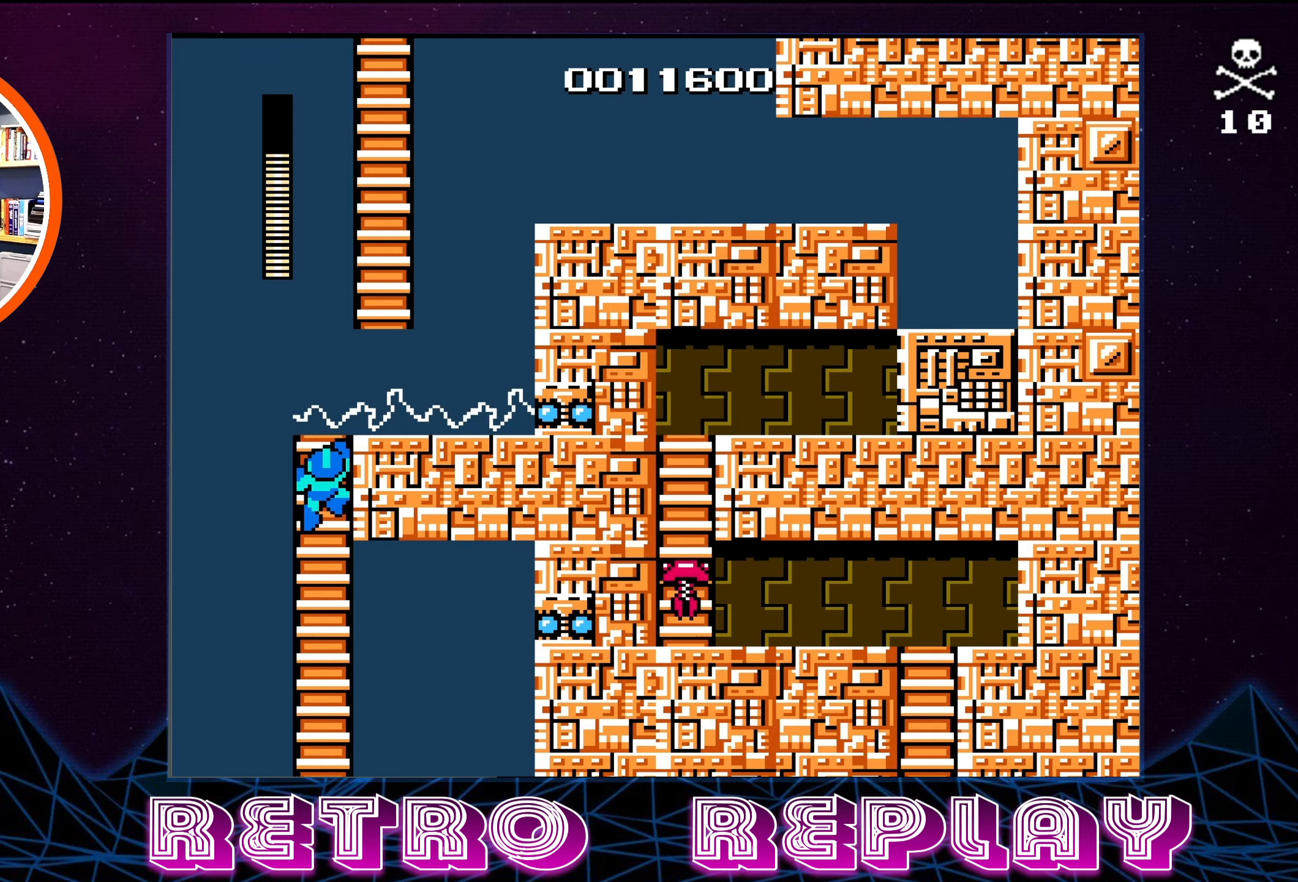
{"buttons": ["DPAD_RIGHT"], "events": [[33, "DPAD_UP", "down"], [450, "DPAD_RIGHT", "down"], [500, "DPAD_UP", "up"]]}
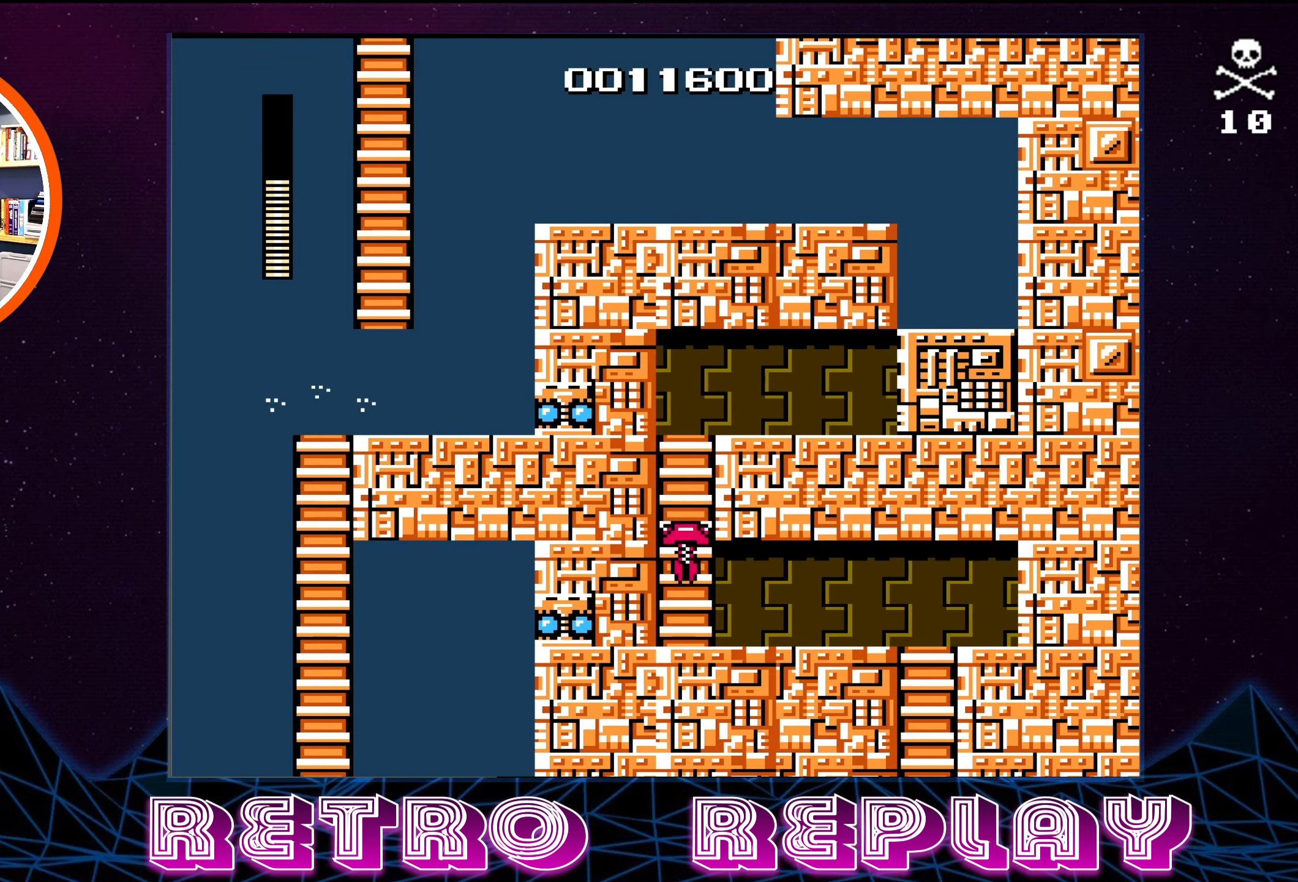
{"buttons": ["A", "DPAD_UP", "DPAD_RIGHT"], "events": [[200, "A", "down"], [216, "DPAD_UP", "down"]]}
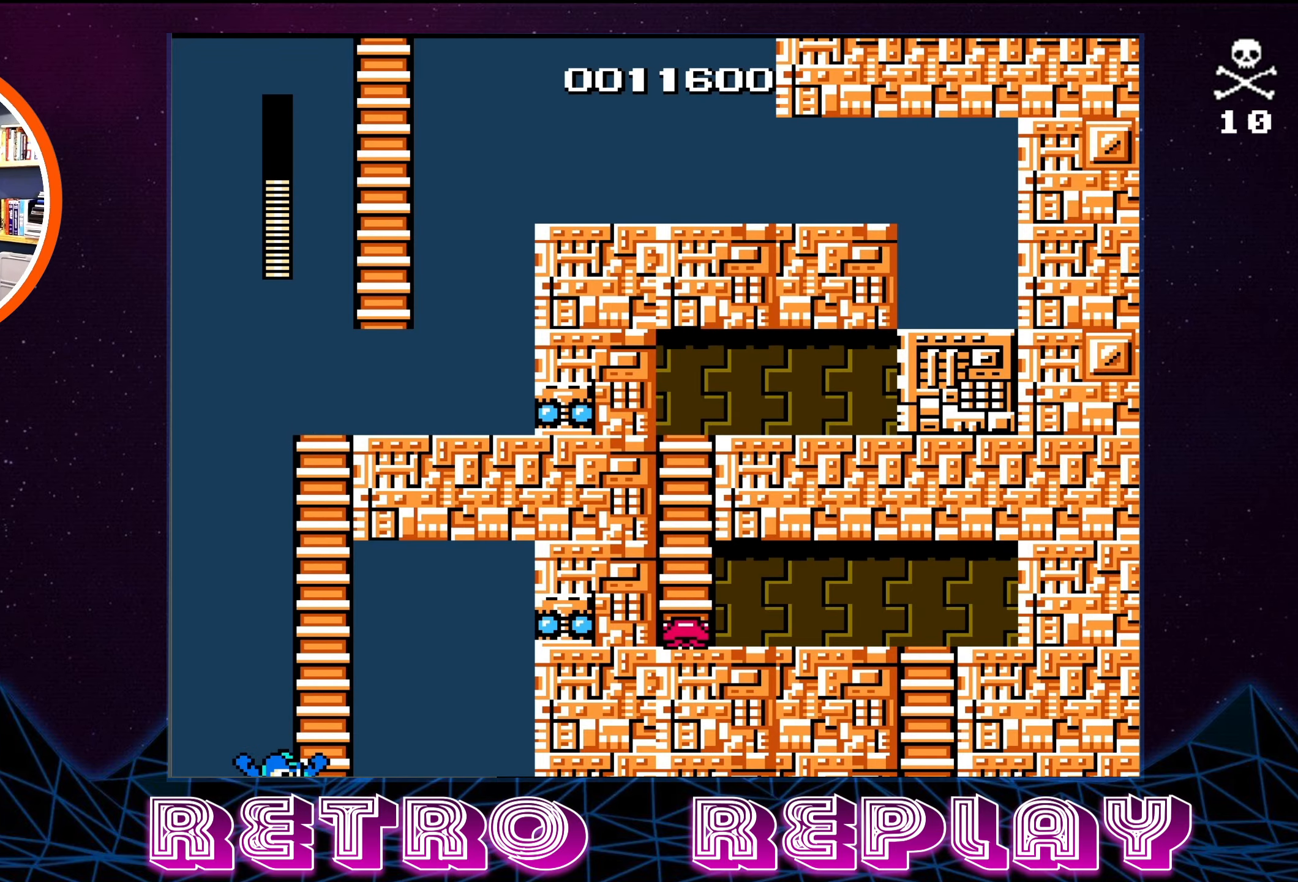
{"buttons": ["DPAD_UP", "DPAD_RIGHT"], "events": [[16, "A", "up"]]}
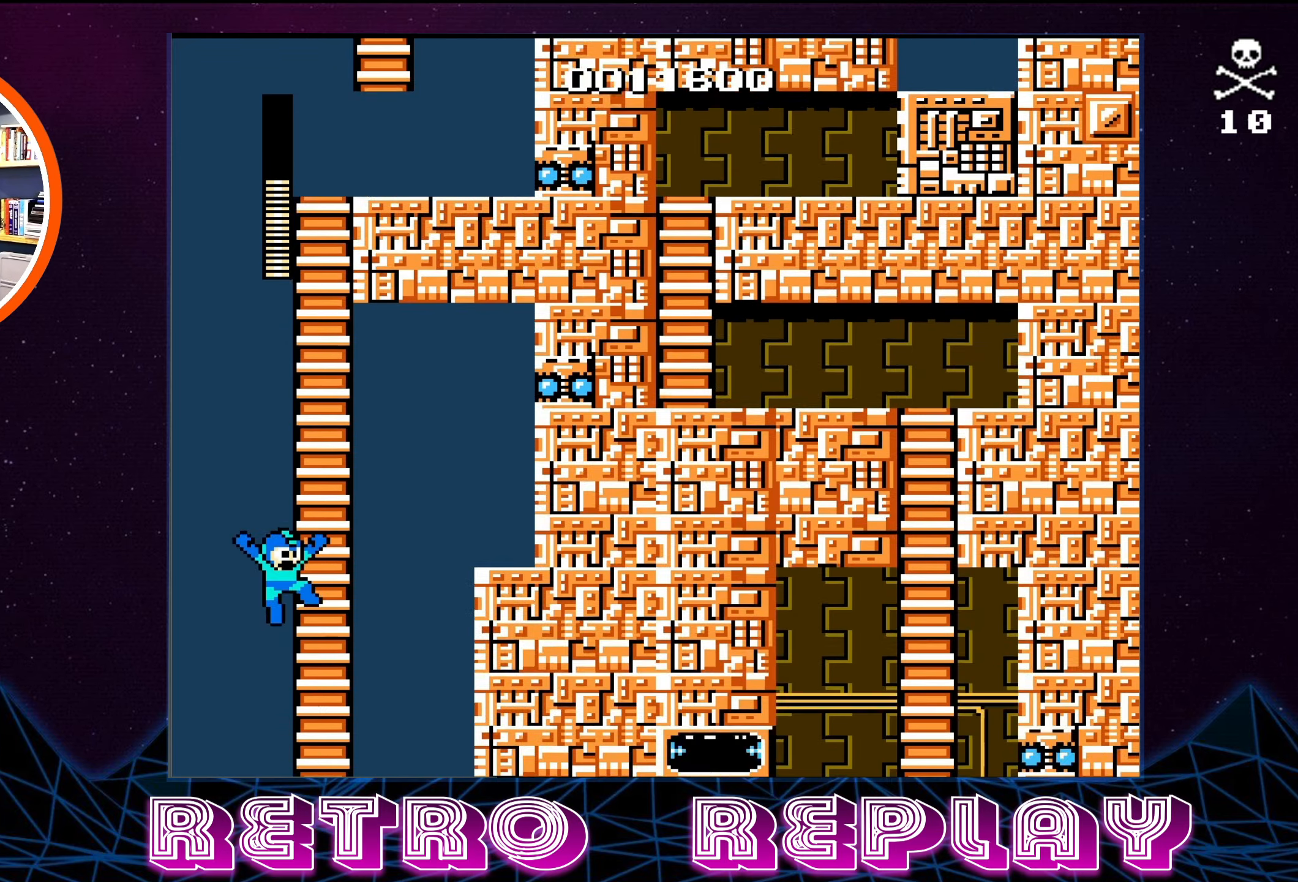
{"buttons": ["DPAD_UP", "DPAD_RIGHT"], "events": []}
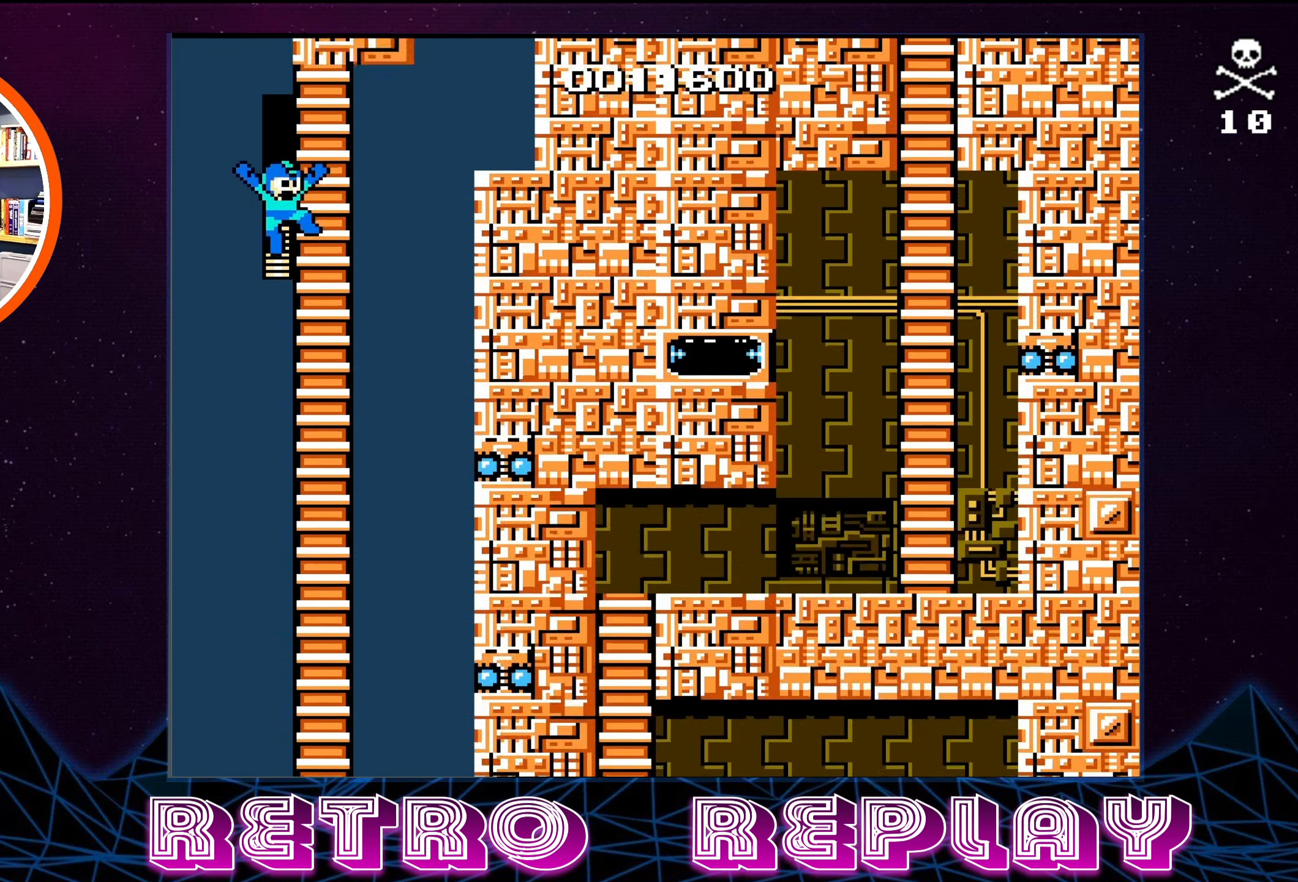
{"buttons": ["DPAD_UP", "DPAD_RIGHT"], "events": []}
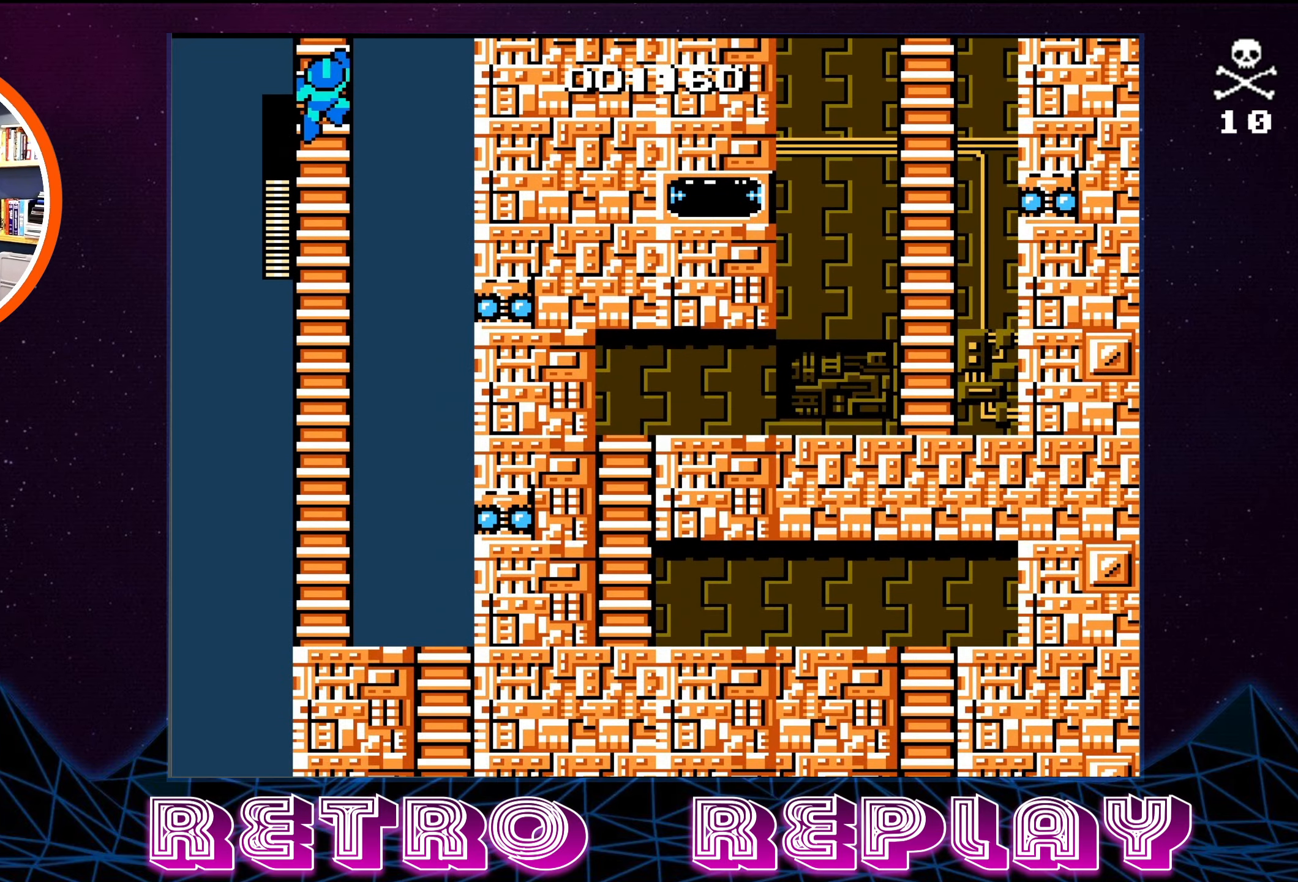
{"buttons": ["DPAD_UP"], "events": [[116, "DPAD_RIGHT", "up"]]}
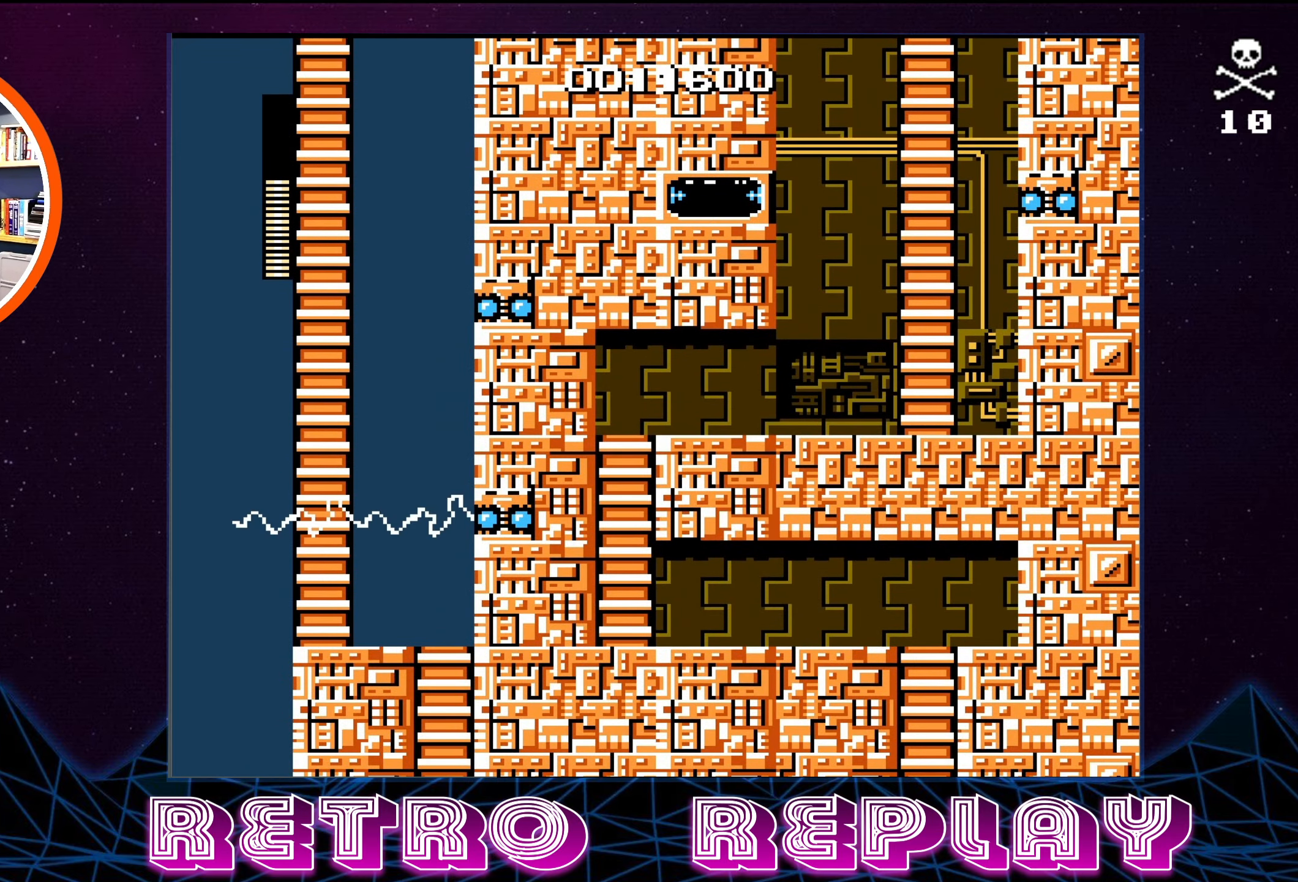
{"buttons": ["DPAD_UP"], "events": []}
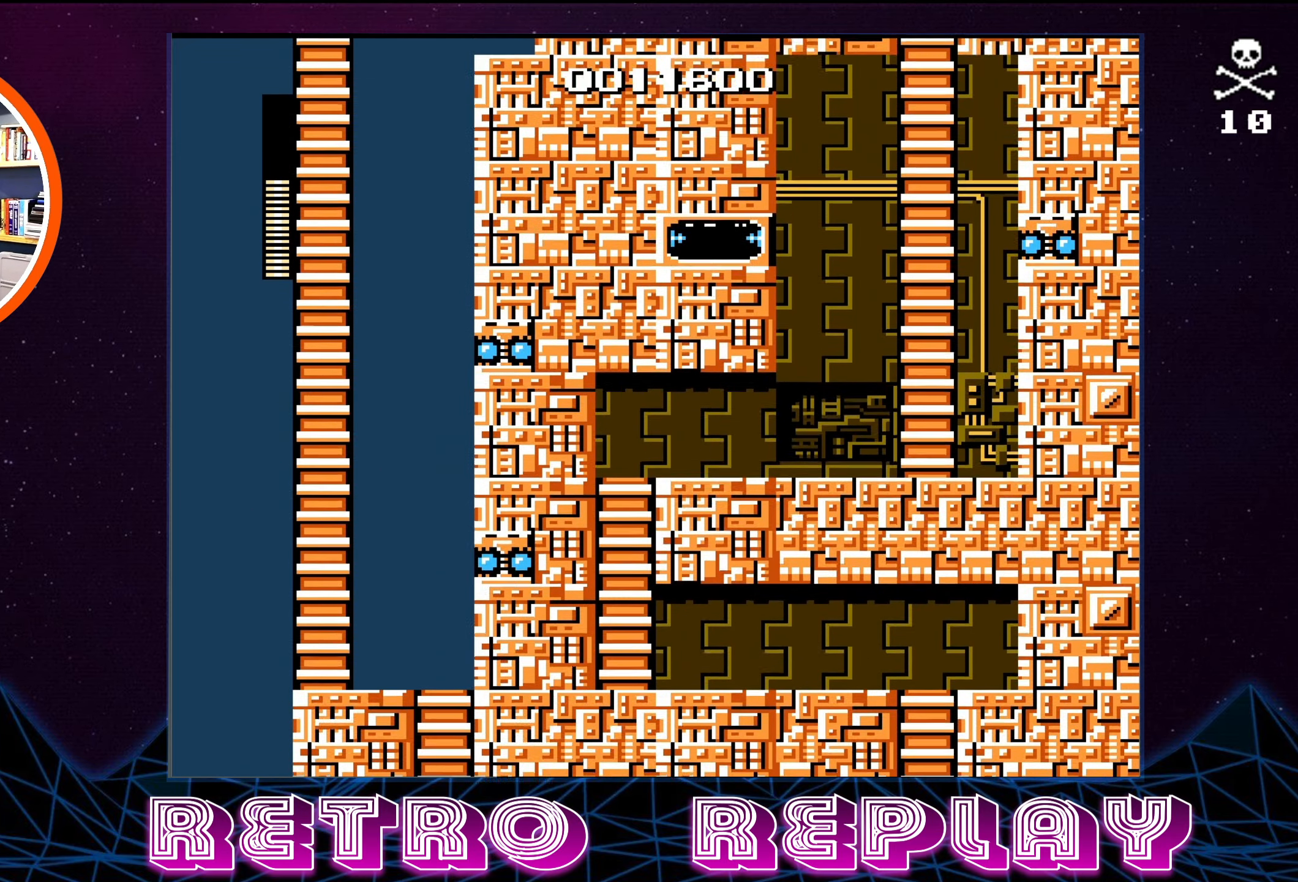
{"buttons": ["DPAD_UP"], "events": []}
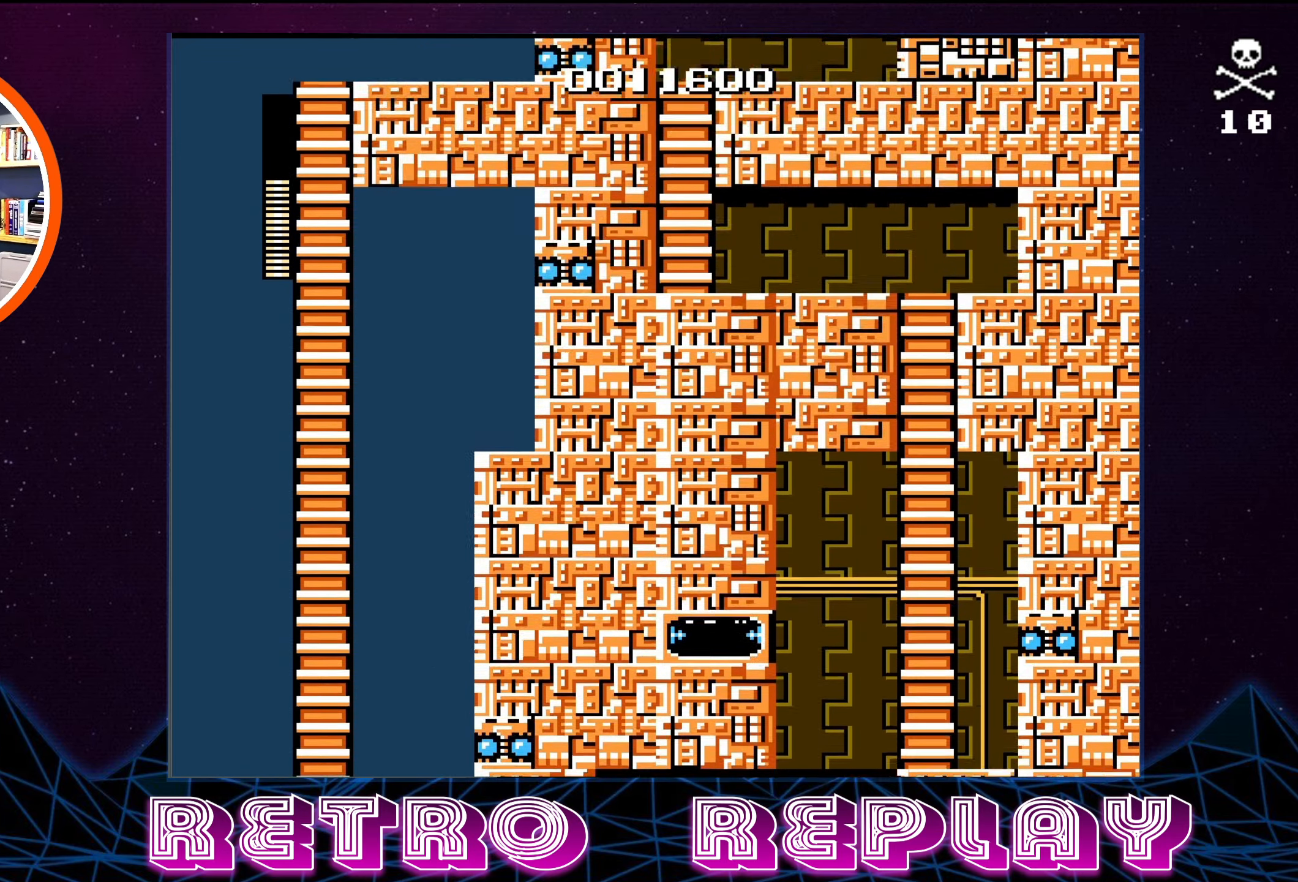
{"buttons": ["DPAD_UP"], "events": [[183, "DPAD_UP", "up"], [500, "DPAD_UP", "down"]]}
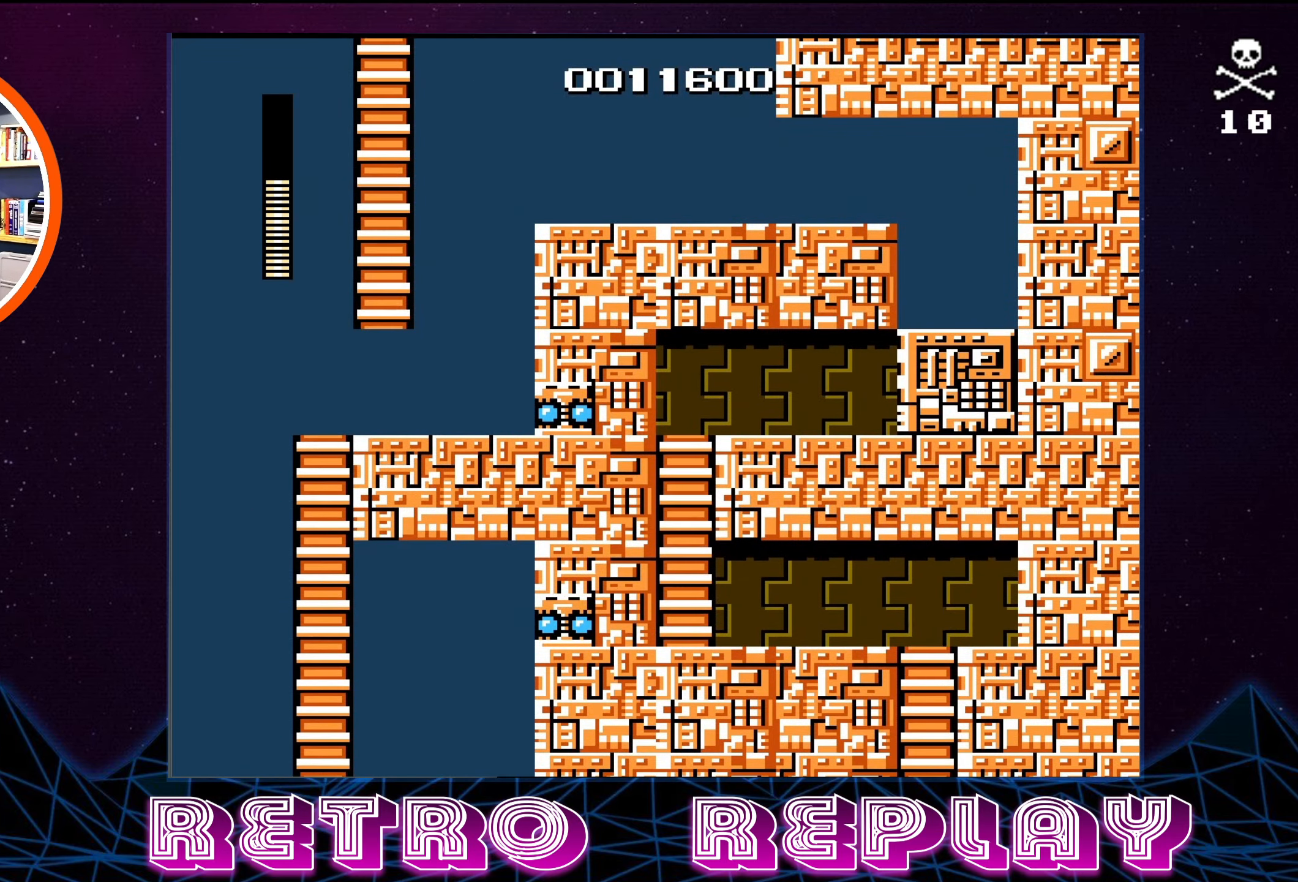
{"buttons": ["DPAD_UP"], "events": []}
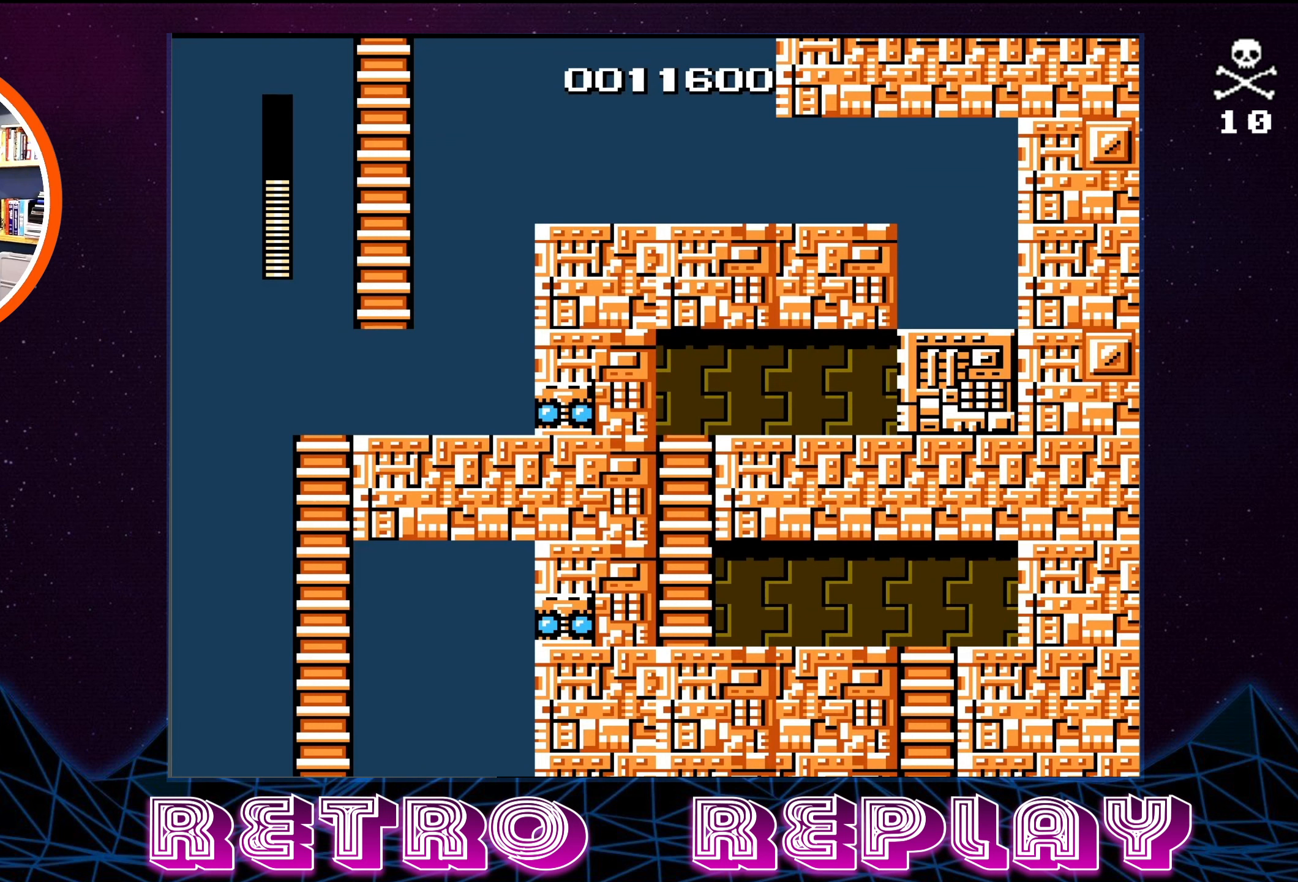
{"buttons": [], "events": [[233, "DPAD_UP", "up"]]}
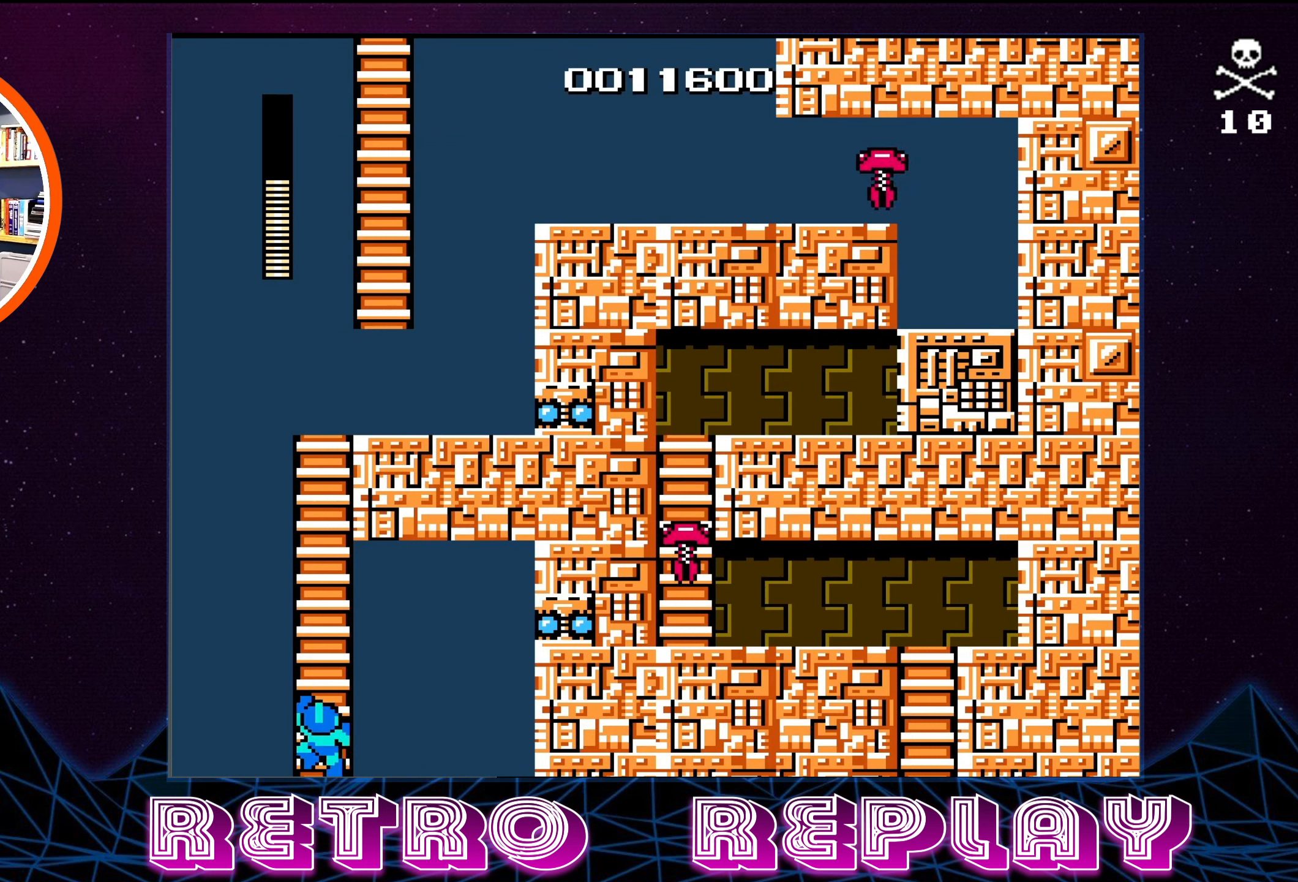
{"buttons": [], "events": [[83, "DPAD_UP", "down"], [350, "DPAD_UP", "up"]]}
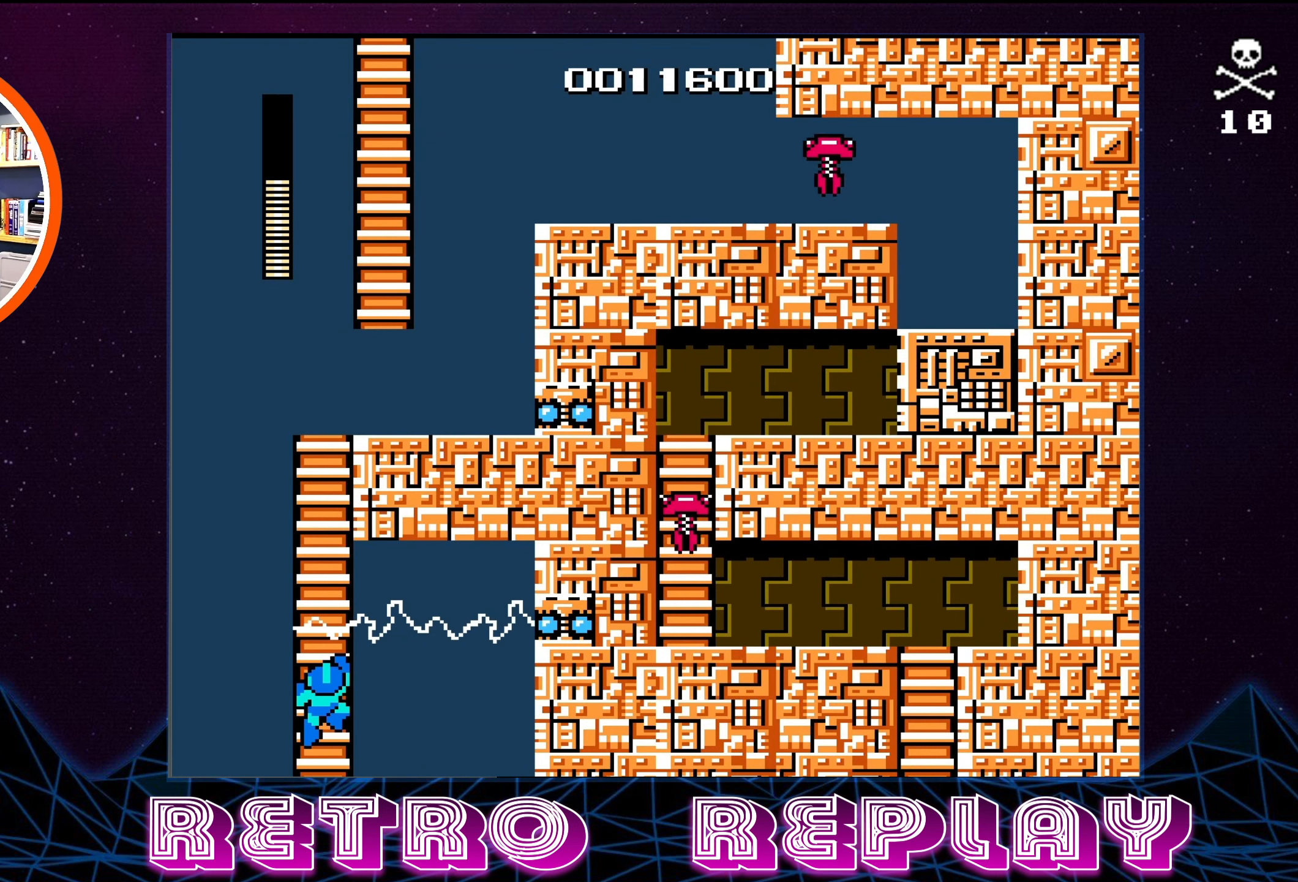
{"buttons": [], "events": []}
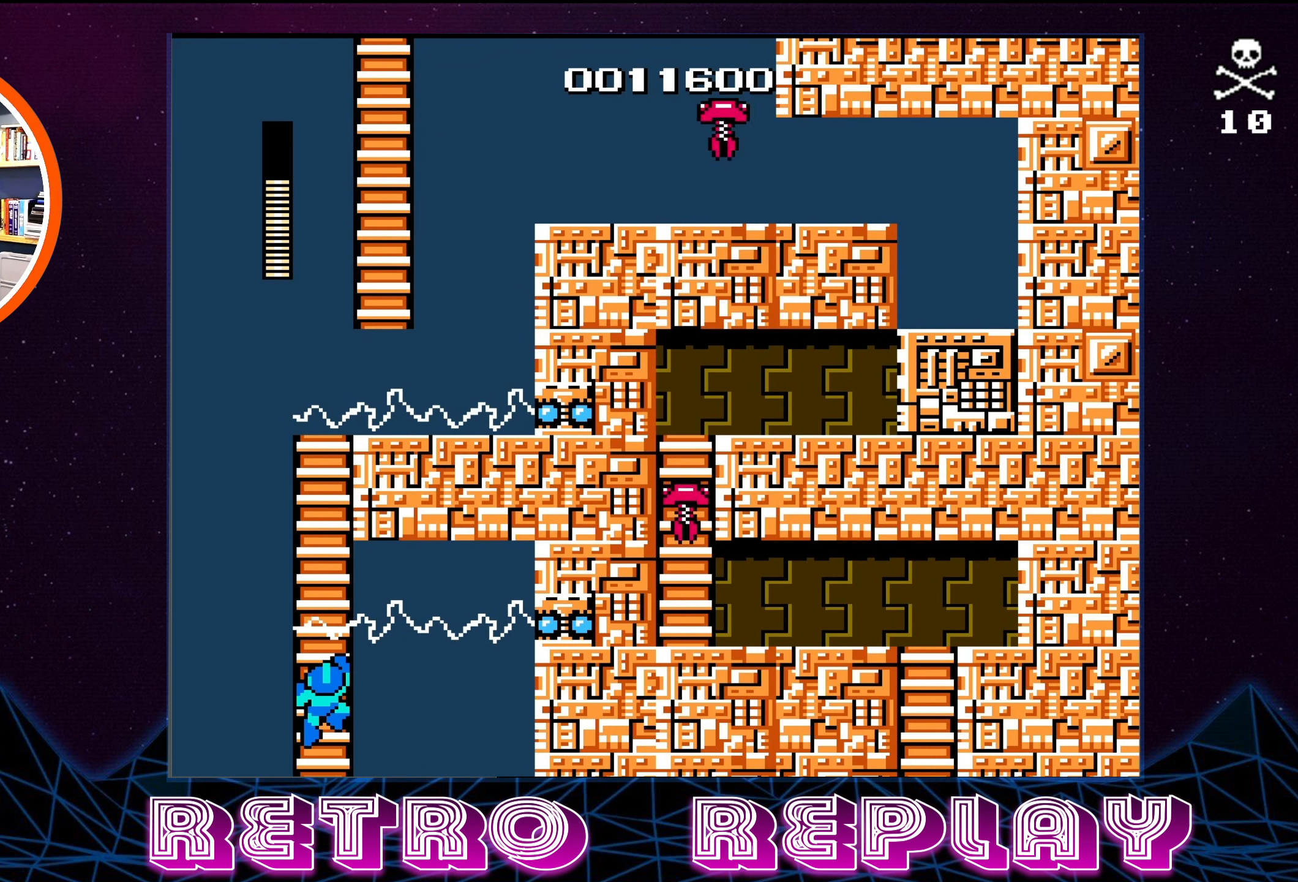
{"buttons": ["DPAD_UP"], "events": [[317, "DPAD_UP", "down"]]}
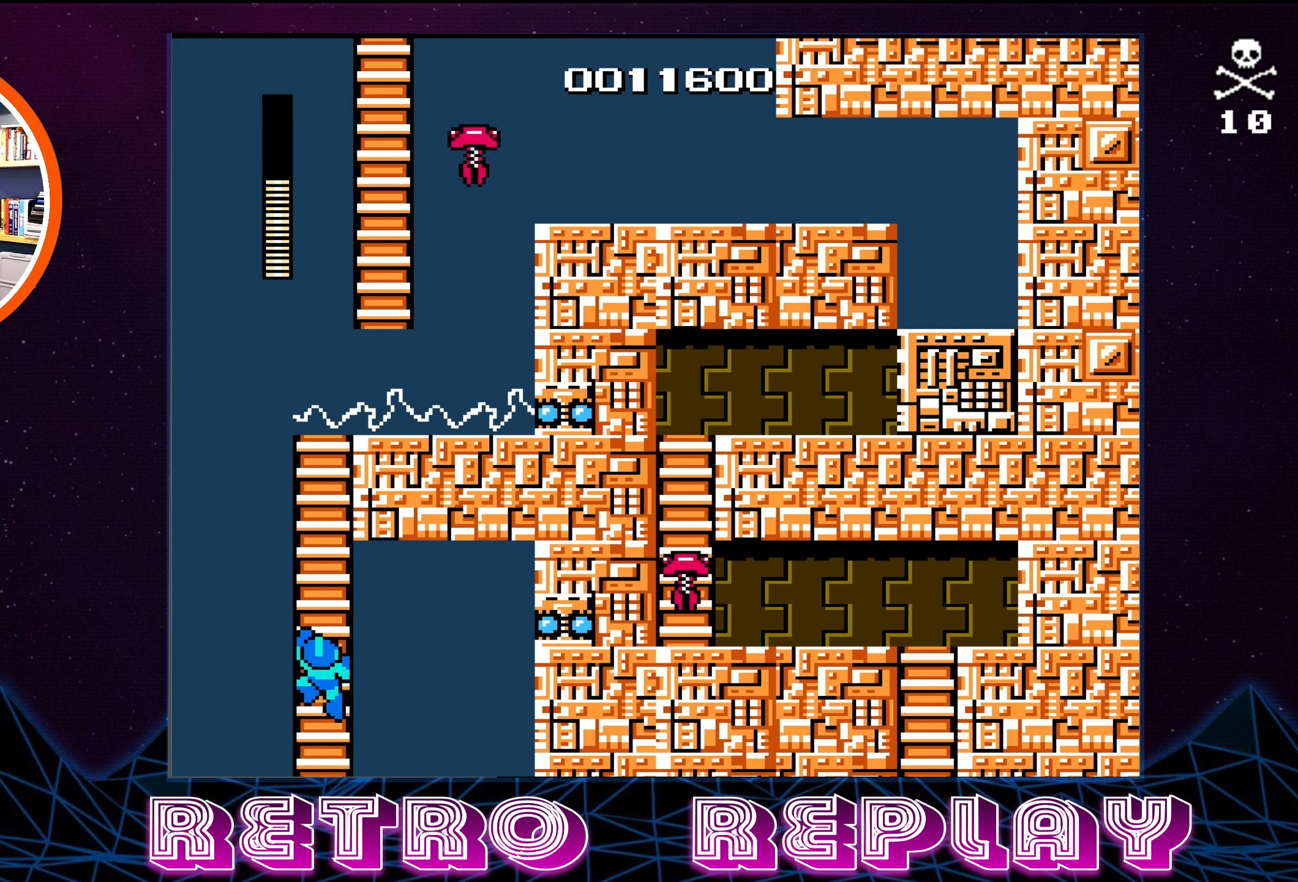
{"buttons": ["DPAD_UP"], "events": []}
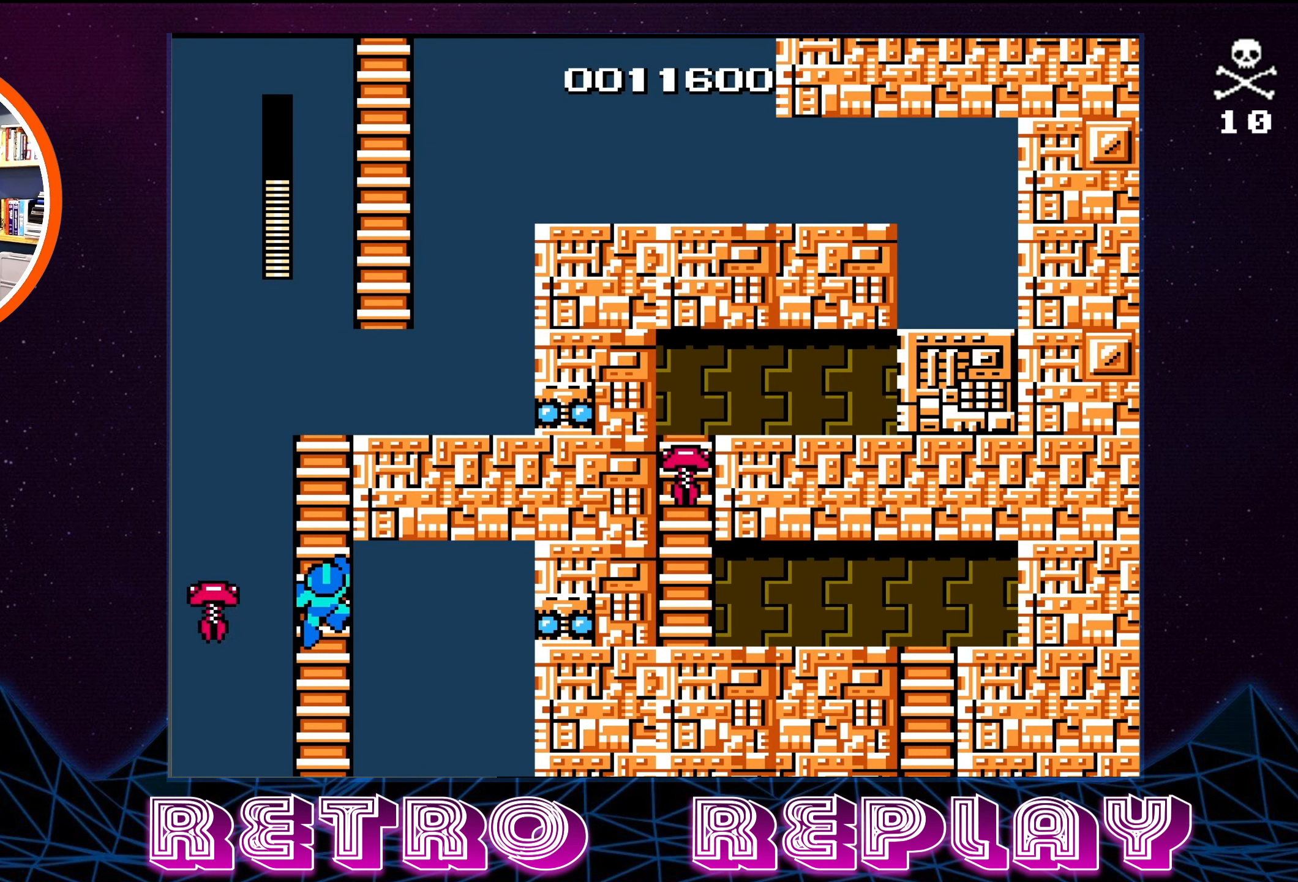
{"buttons": ["DPAD_UP"], "events": []}
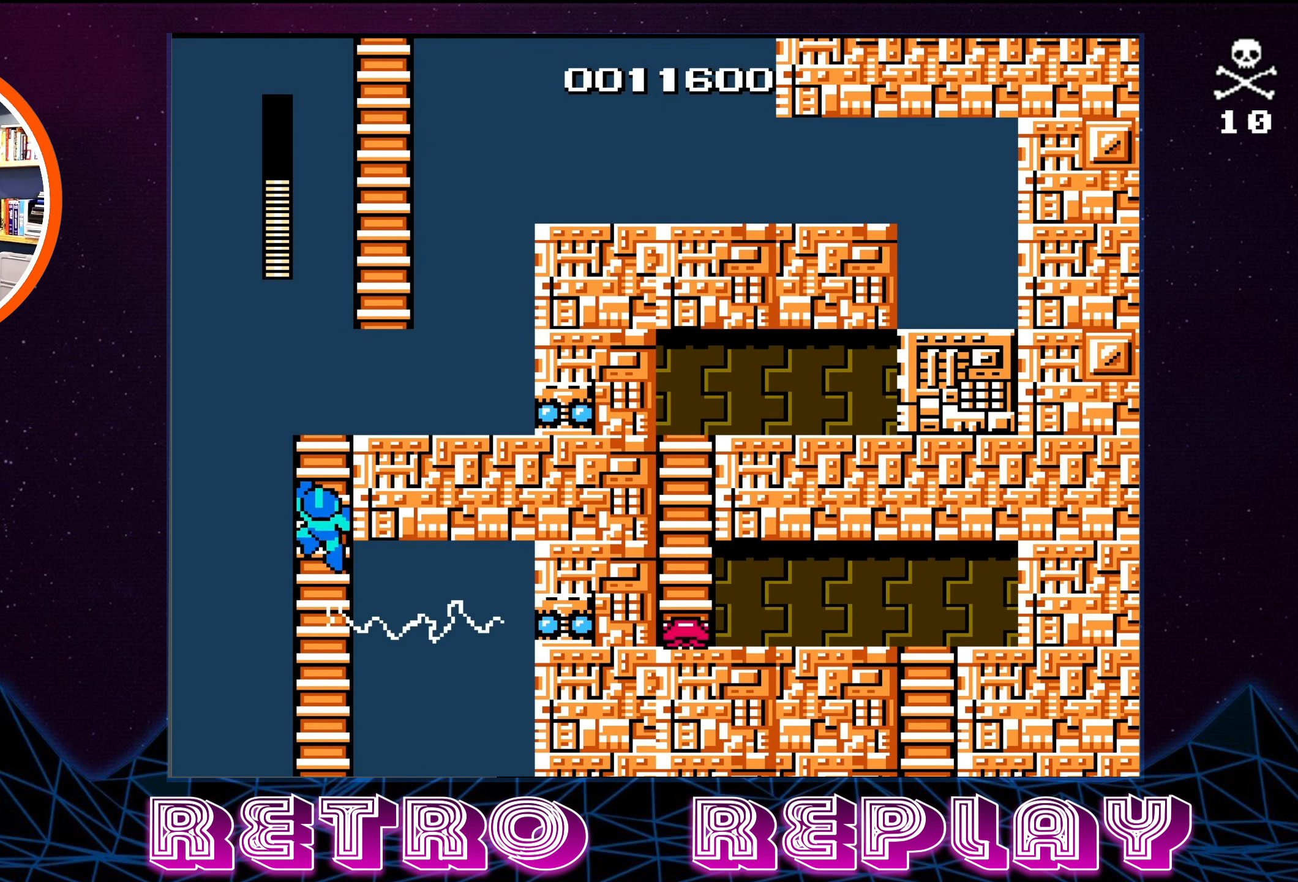
{"buttons": [], "events": [[150, "DPAD_UP", "up"]]}
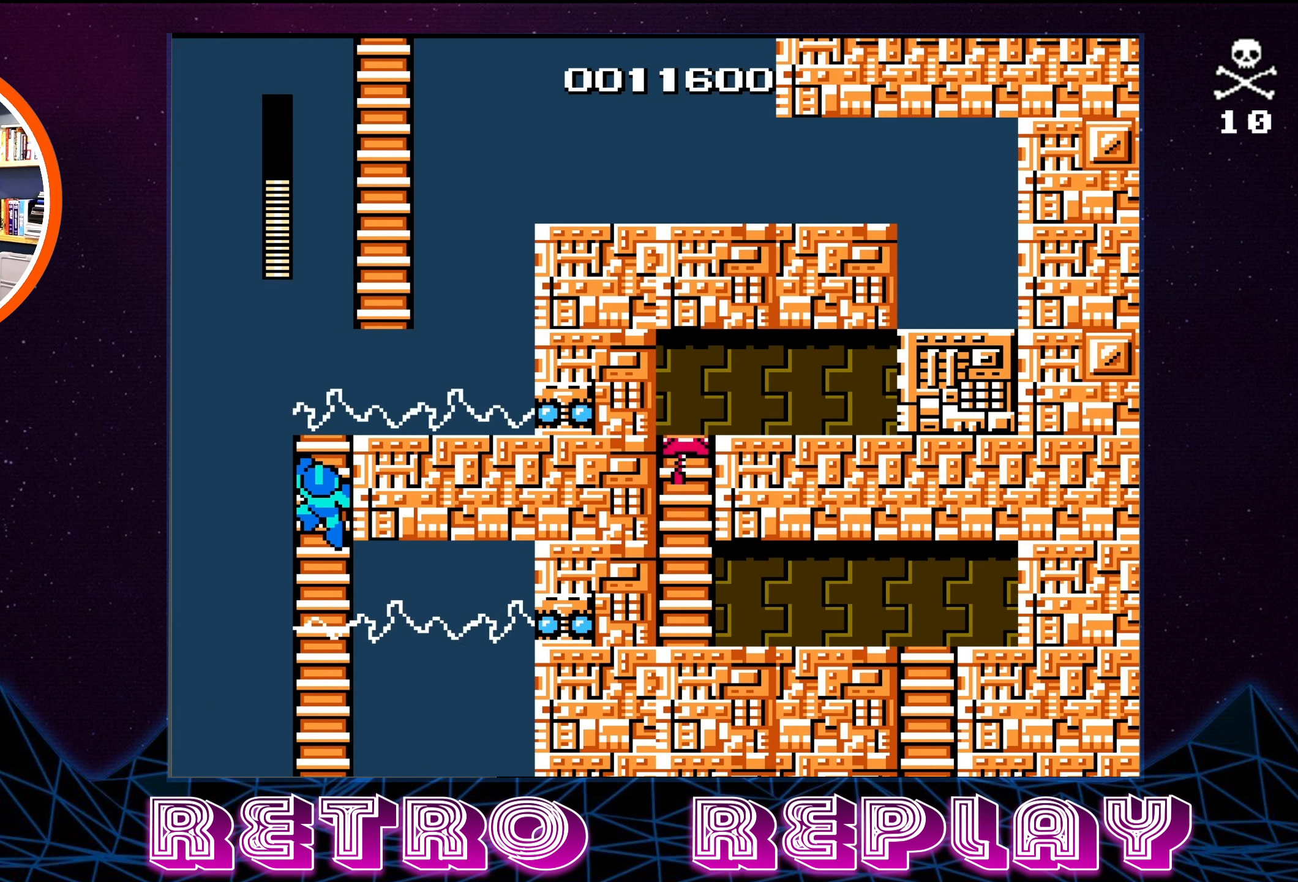
{"buttons": [], "events": []}
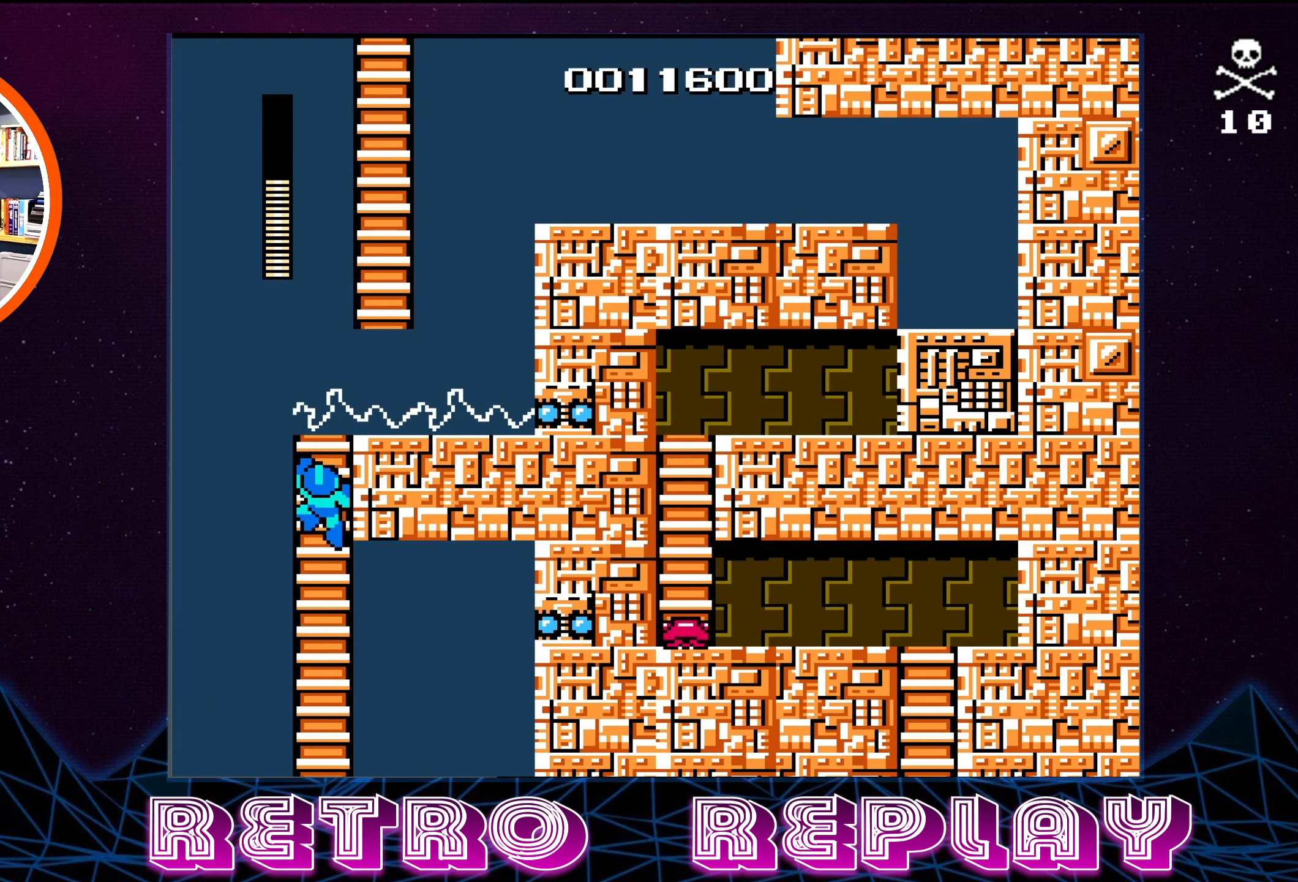
{"buttons": [], "events": []}
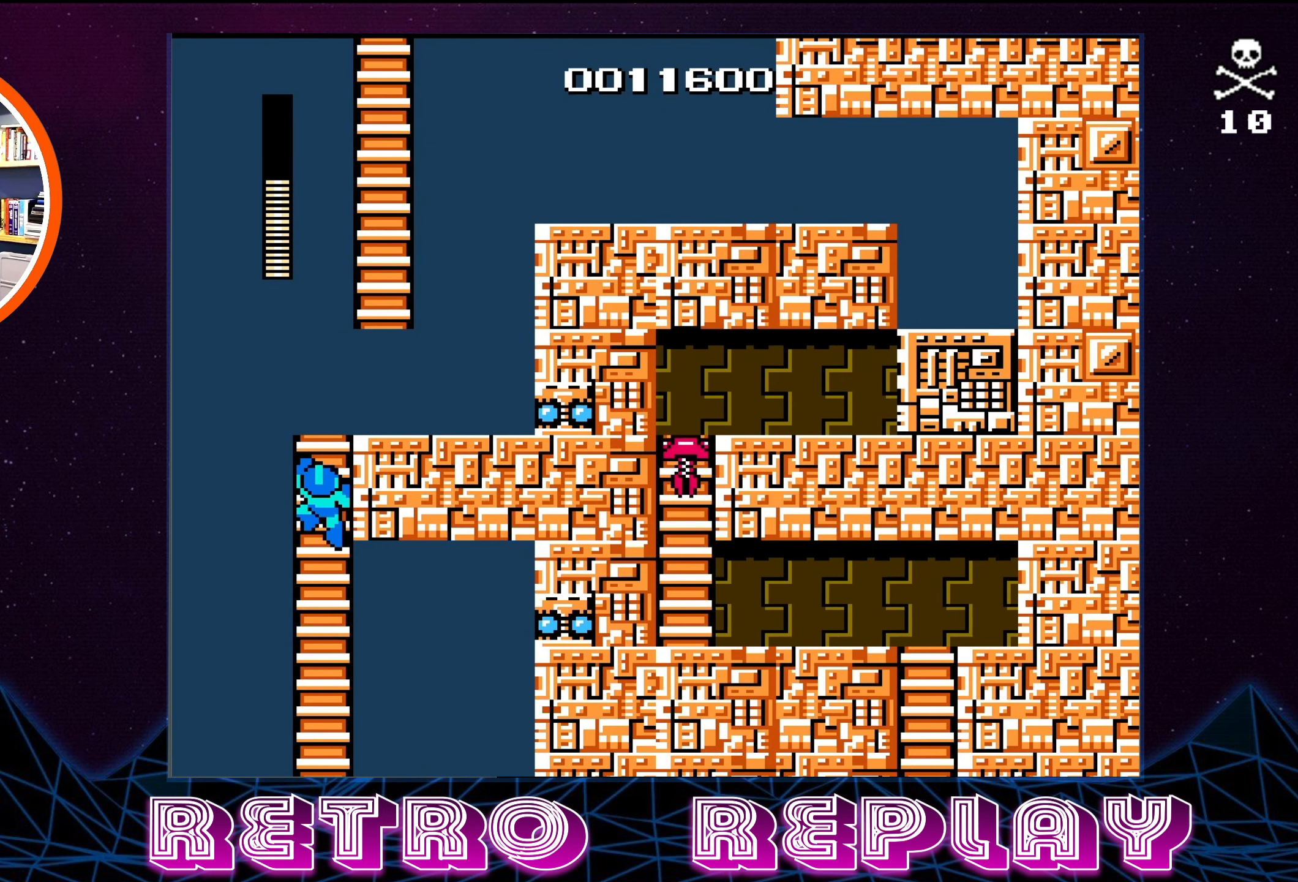
{"buttons": ["DPAD_UP"], "events": [[200, "DPAD_UP", "down"]]}
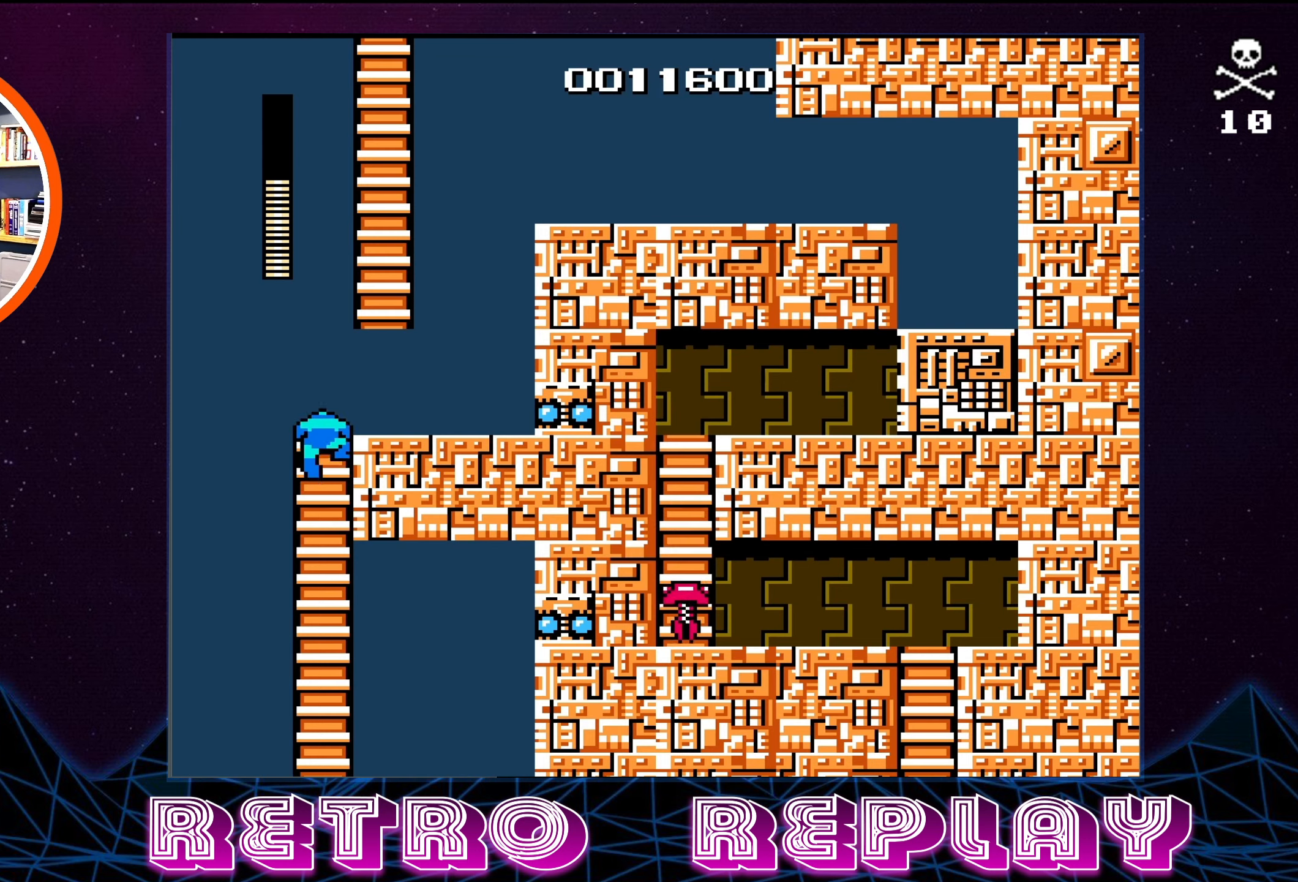
{"buttons": ["A", "DPAD_UP", "DPAD_RIGHT"], "events": [[267, "A", "down"], [267, "DPAD_RIGHT", "down"], [267, "DPAD_UP", "up"], [467, "DPAD_UP", "down"]]}
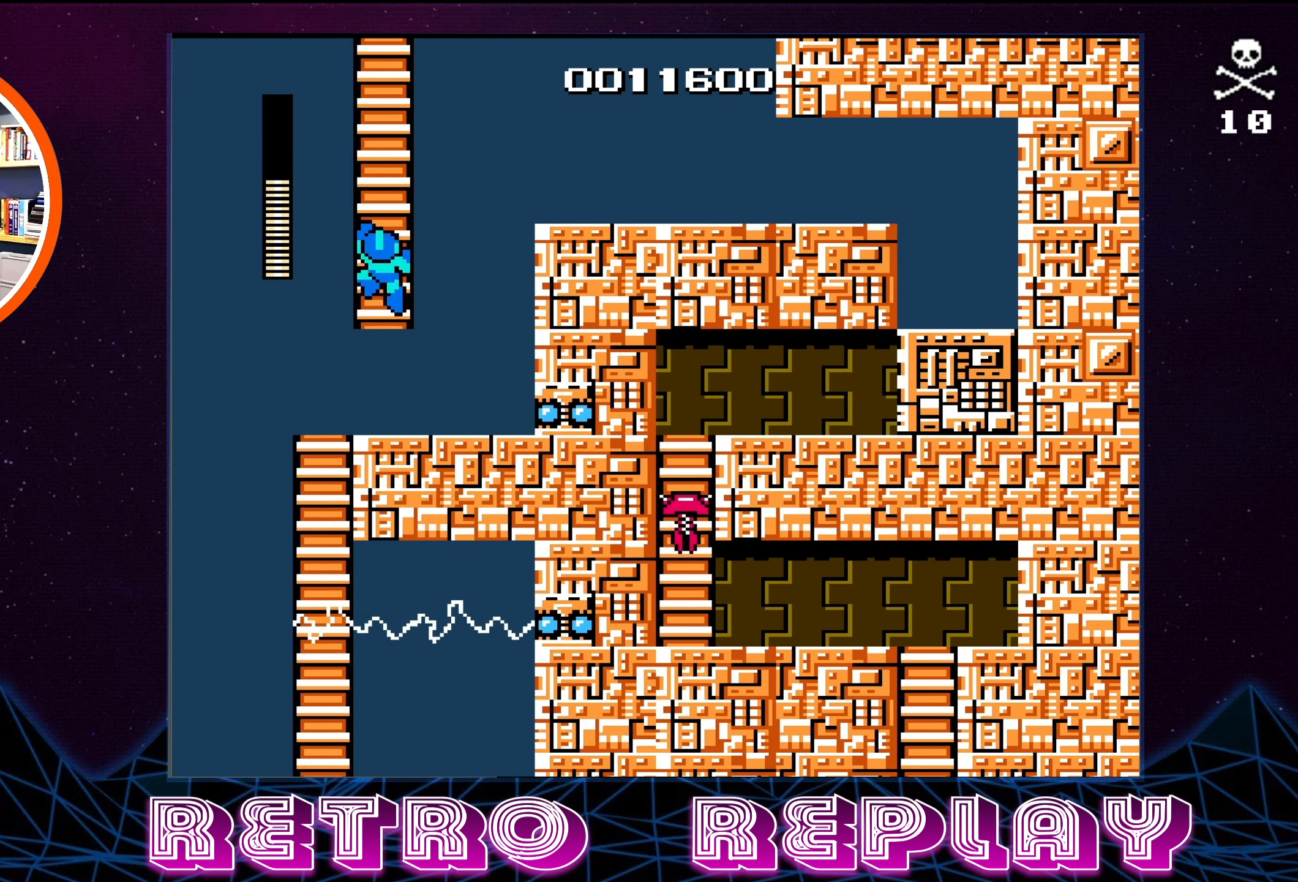
{"buttons": ["DPAD_UP"], "events": [[67, "DPAD_RIGHT", "up"], [134, "A", "up"]]}
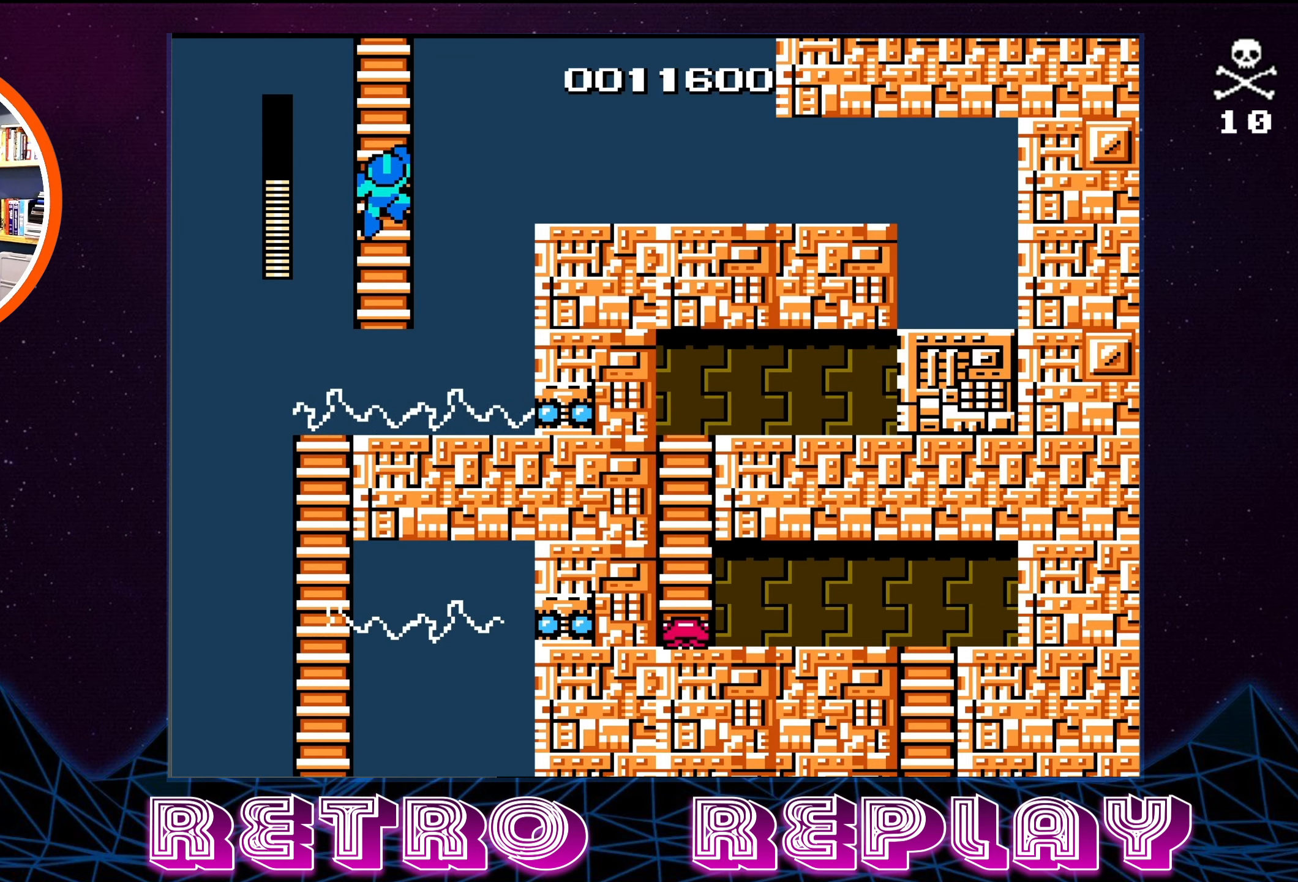
{"buttons": ["DPAD_UP"], "events": []}
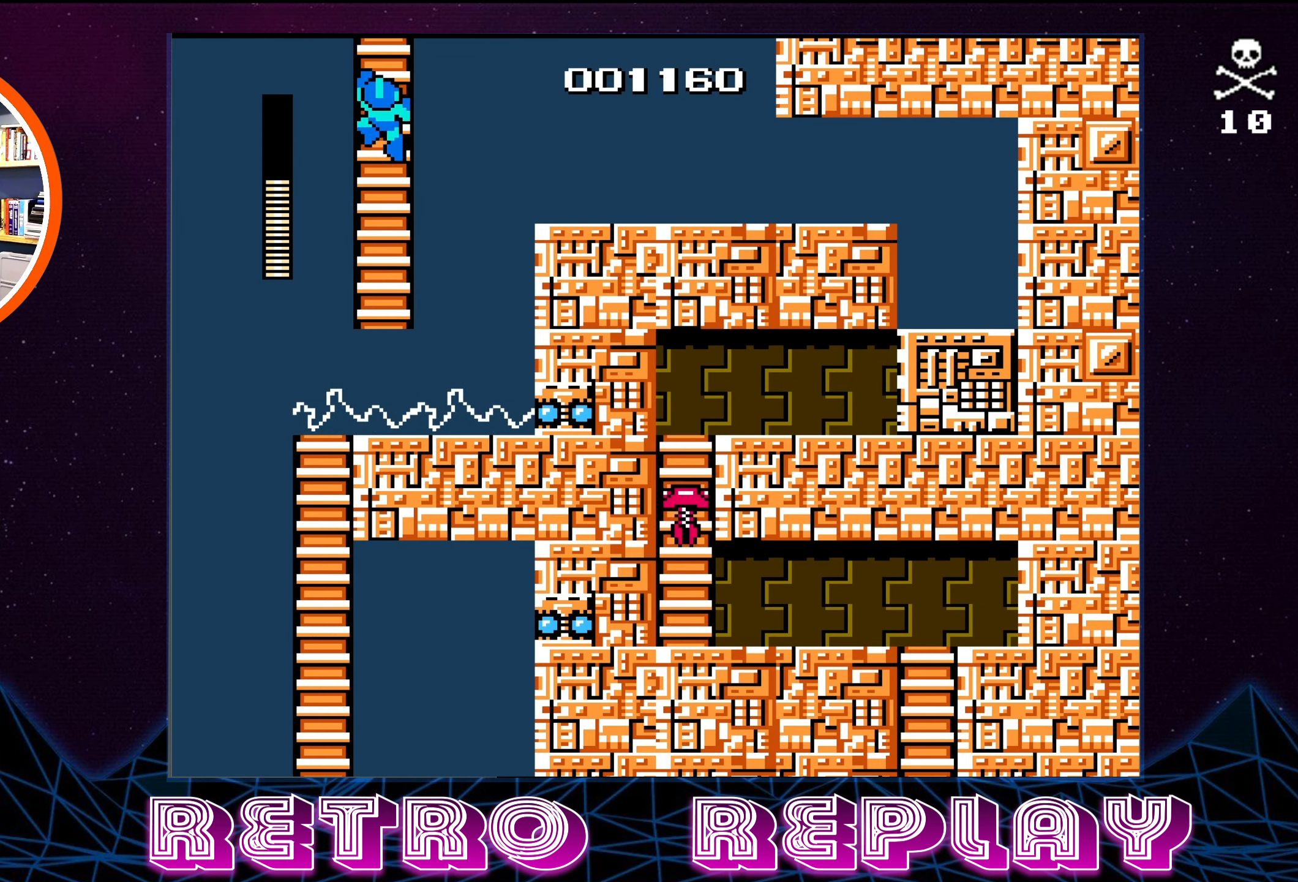
{"buttons": ["DPAD_UP"], "events": []}
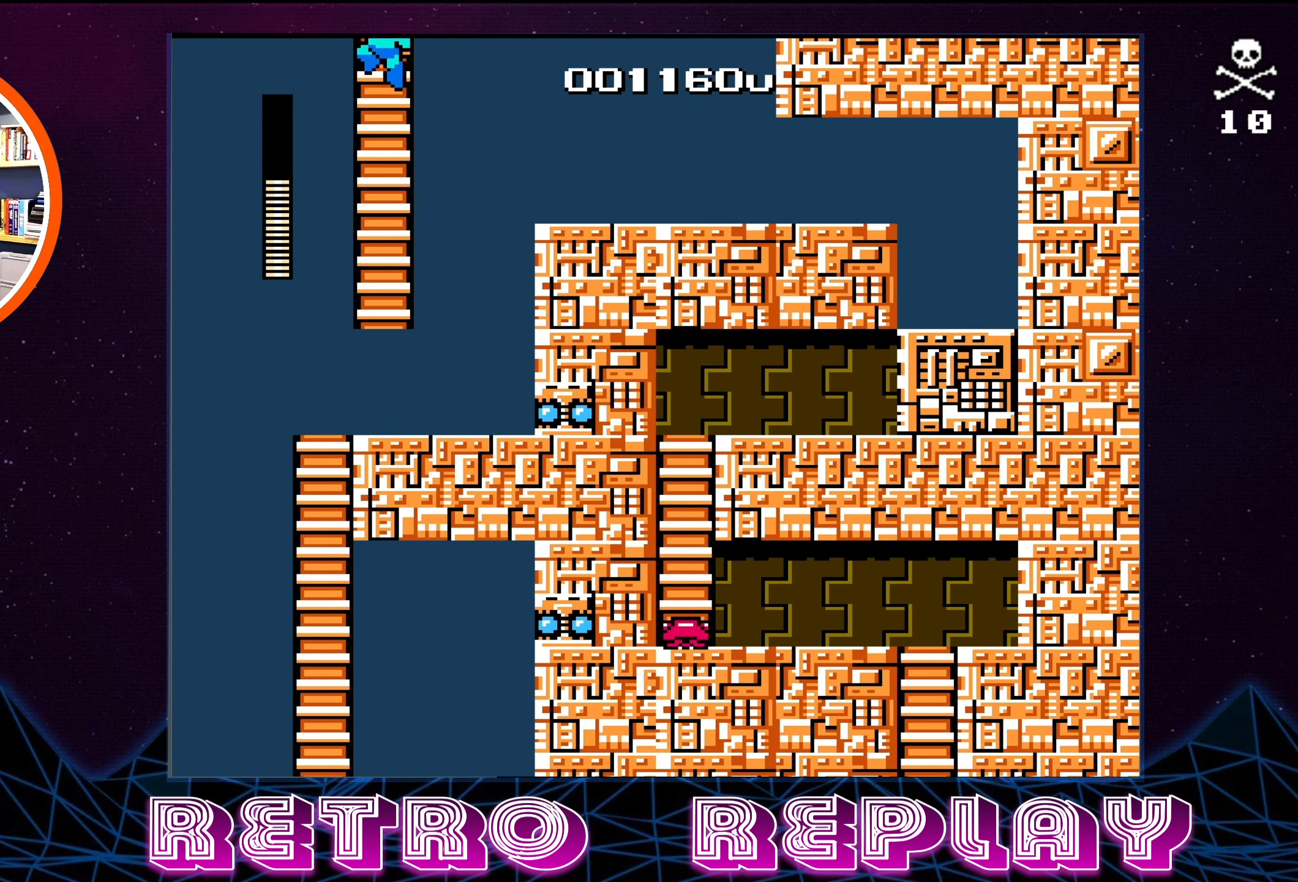
{"buttons": ["DPAD_UP"], "events": []}
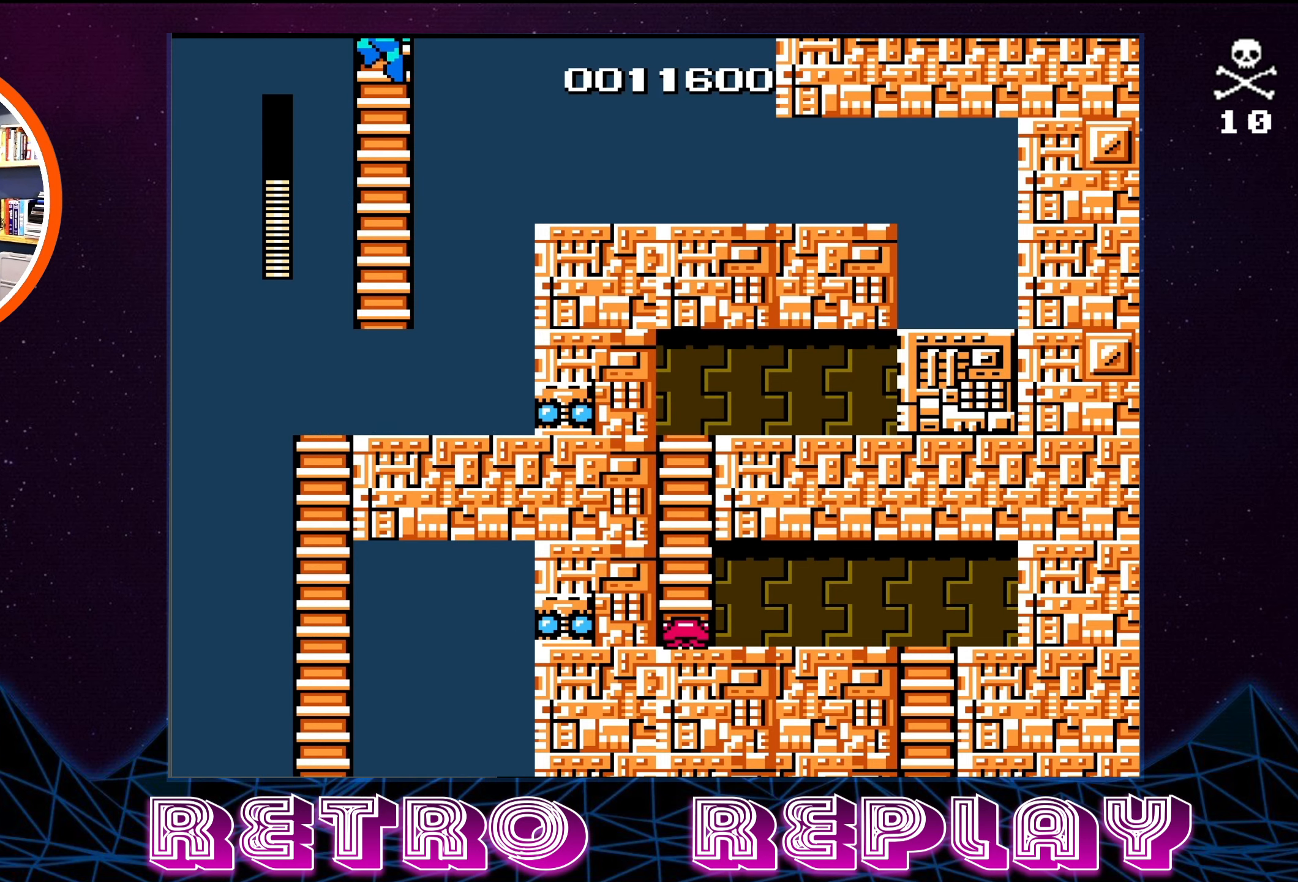
{"buttons": ["DPAD_UP"], "events": []}
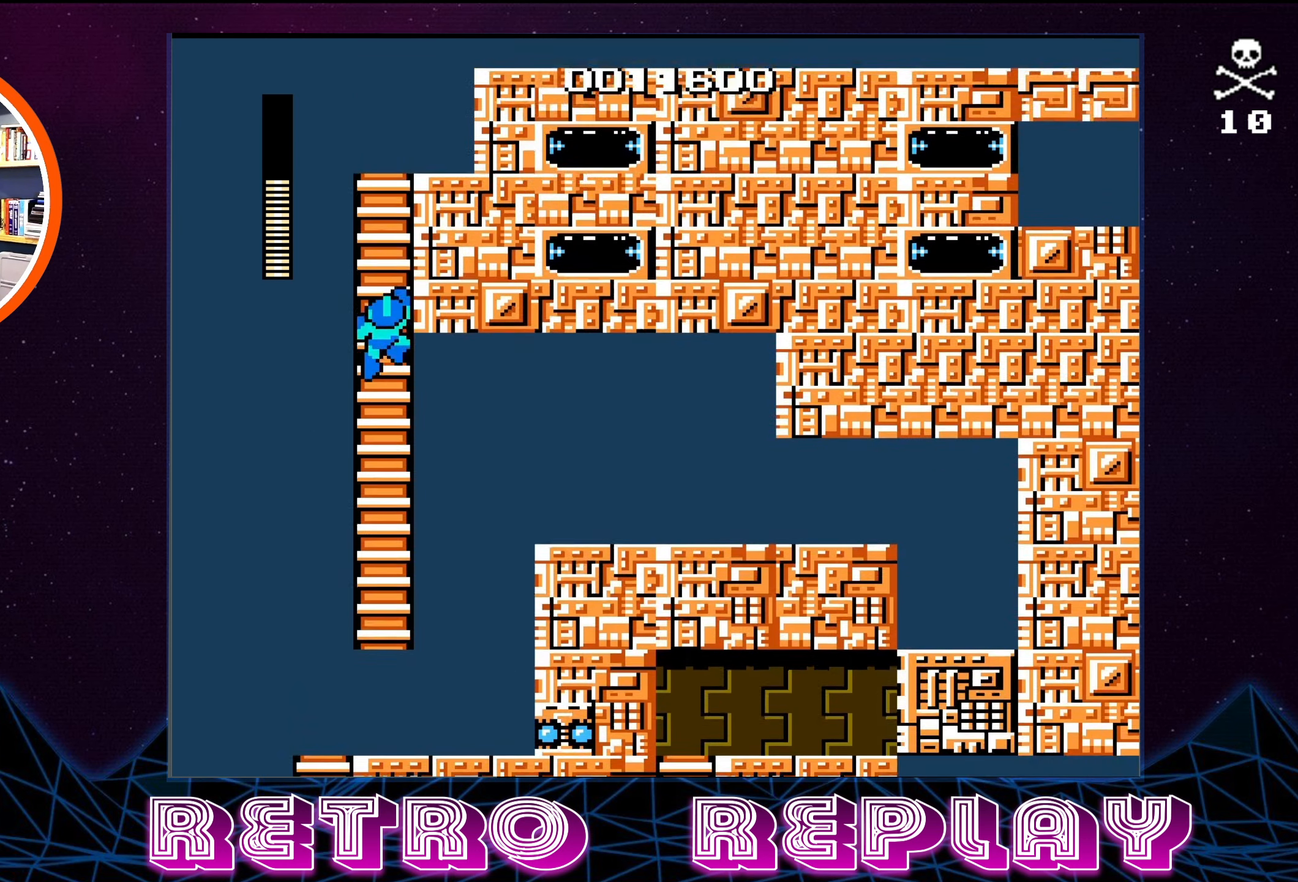
{"buttons": ["DPAD_UP"], "events": []}
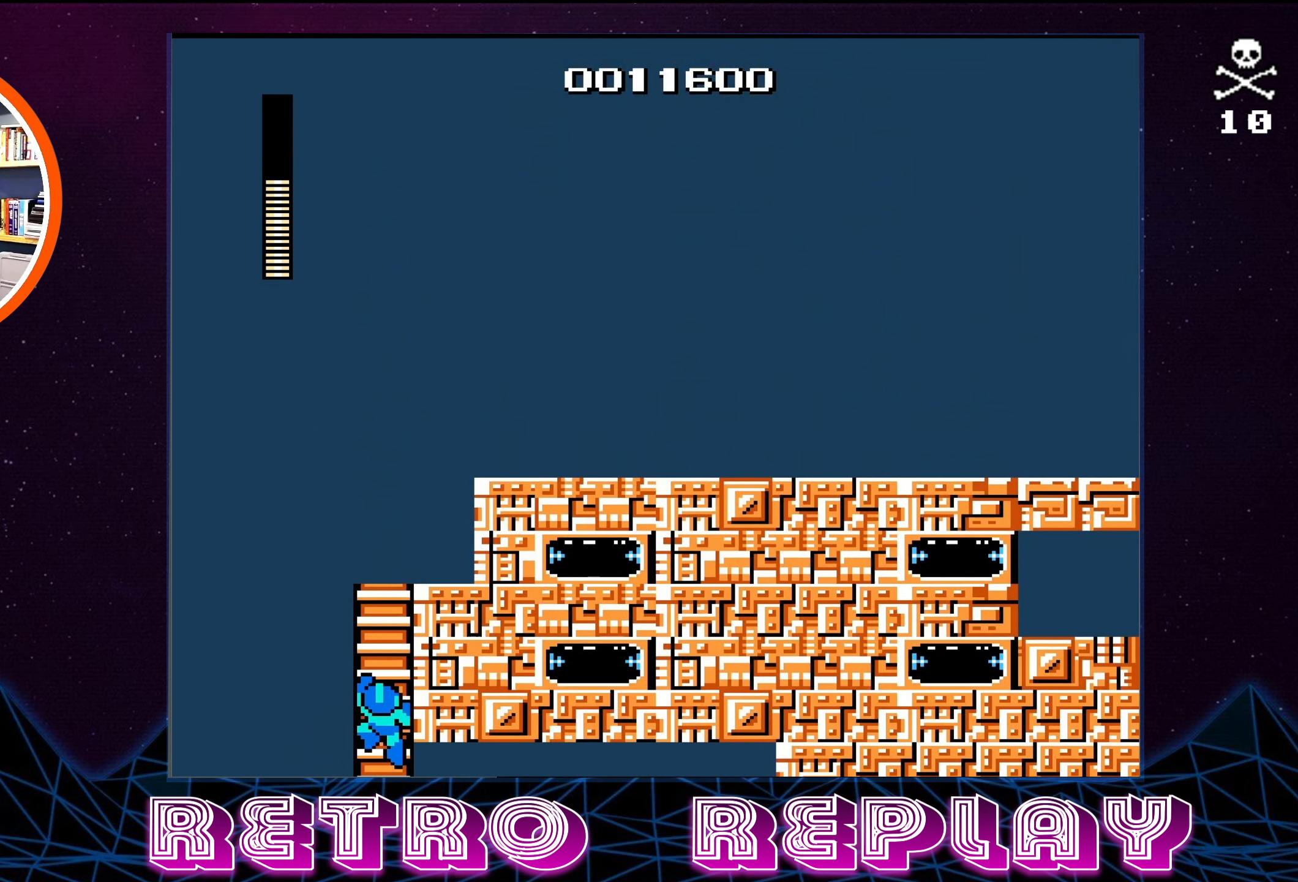
{"buttons": ["DPAD_UP"], "events": []}